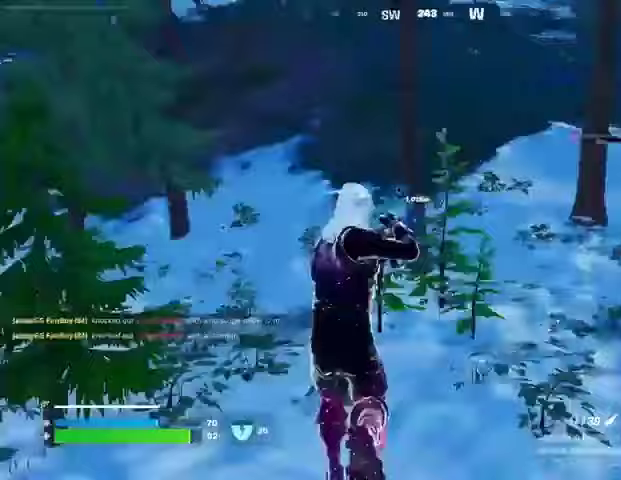
Gameplay with a controller (PlayStation layout); each line is a JSON object with the inputs held at the frame after it. "events" lists button and stick changes between this image and that frame as [ms after this image, input, new state], when the widget could be followed in between.
{"buttons": [], "left_stick": "up", "right_stick": "left", "events": []}
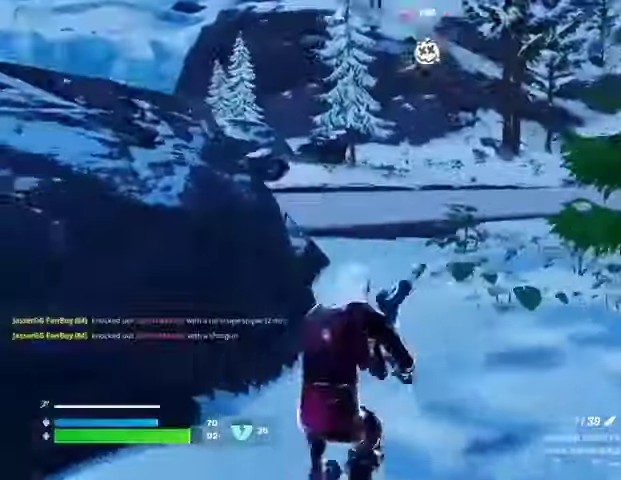
{"buttons": [], "left_stick": "up", "right_stick": "center", "events": [[33, "right_stick", "center"], [167, "right_stick", "left"], [300, "left_stick", "up-right"], [433, "left_stick", "up"], [467, "right_stick", "center"]]}
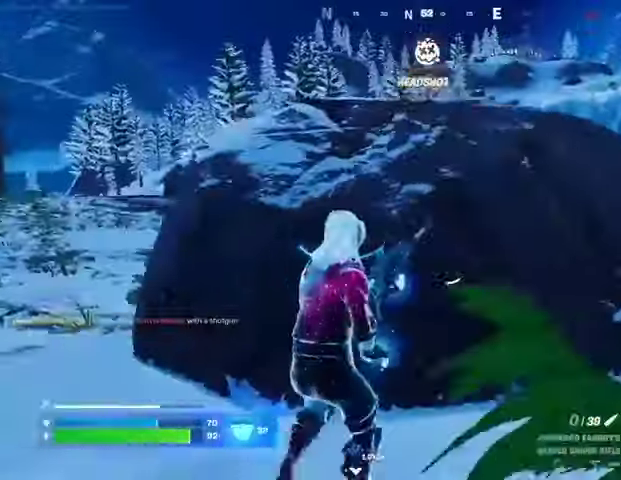
{"buttons": [], "left_stick": "up", "right_stick": "center", "events": [[200, "CROSS", "down"], [300, "CROSS", "up"], [300, "left_stick", "up-right"], [333, "right_stick", "left"], [433, "left_stick", "up"], [433, "right_stick", "center"]]}
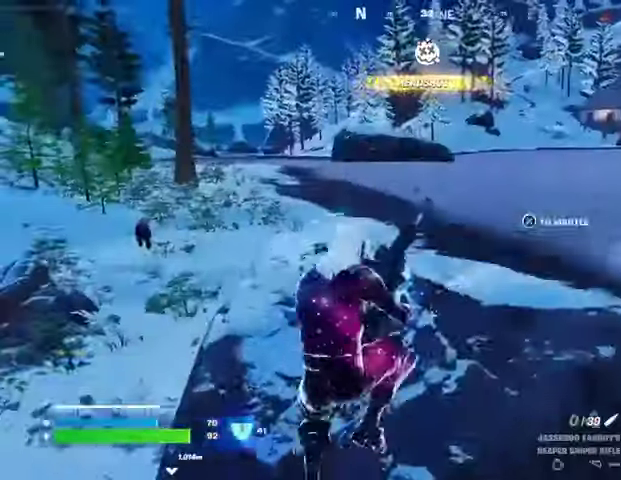
{"buttons": [], "left_stick": "down-left", "right_stick": "center", "events": [[167, "left_stick", "left"], [267, "R3", "down"], [333, "R3", "up"], [333, "left_stick", "down-left"]]}
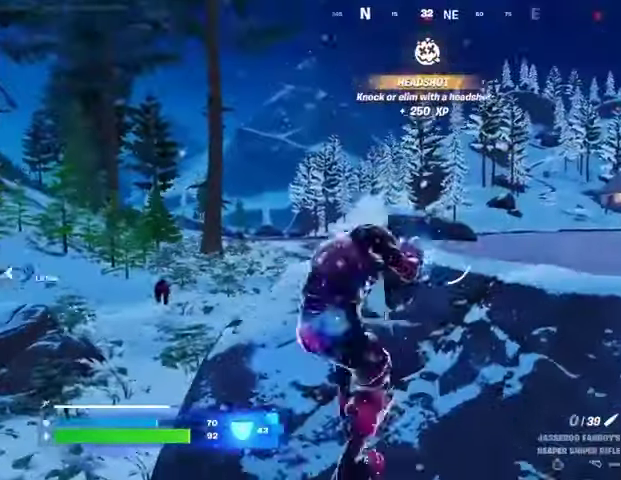
{"buttons": ["L2"], "left_stick": "center", "right_stick": "center", "events": [[33, "left_stick", "center"], [167, "L2", "down"]]}
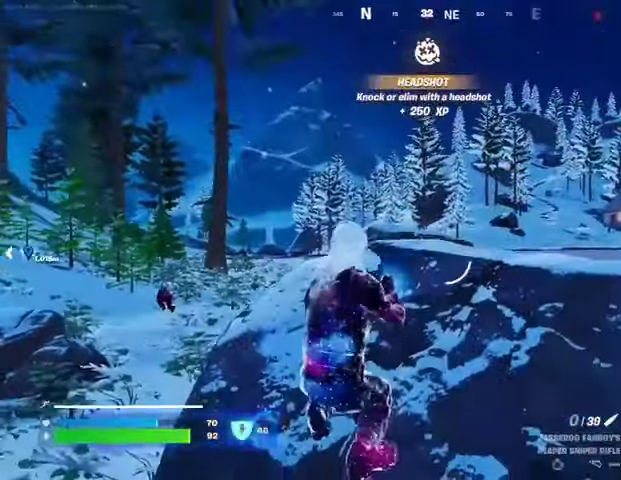
{"buttons": ["L2"], "left_stick": "center", "right_stick": "center", "events": [[200, "left_stick", "left"], [267, "R3", "down"], [300, "left_stick", "center"], [367, "R3", "up"], [400, "right_stick", "up-left"], [500, "right_stick", "center"]]}
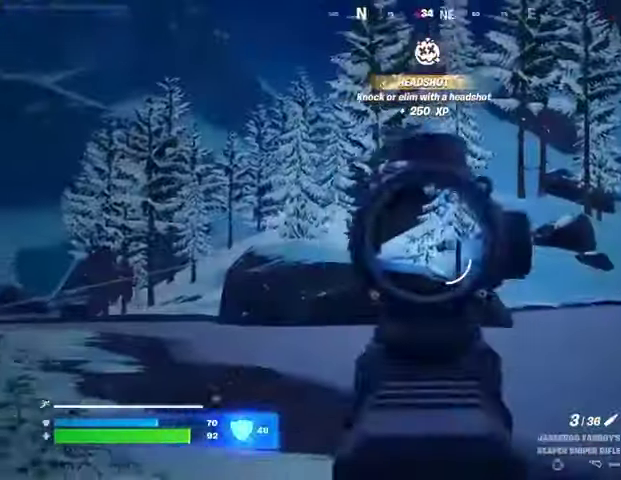
{"buttons": ["L2"], "left_stick": "center", "right_stick": "center", "events": [[200, "right_stick", "left"], [500, "right_stick", "center"]]}
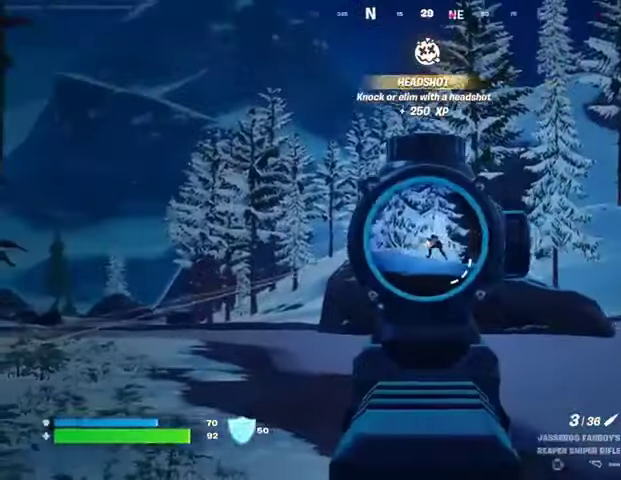
{"buttons": [], "left_stick": "center", "right_stick": "center", "events": [[167, "right_stick", "up-left"], [200, "left_stick", "left"], [233, "R2", "down"], [267, "L2", "up"], [300, "left_stick", "down"], [300, "right_stick", "down"], [333, "R2", "up"], [467, "left_stick", "center"], [500, "right_stick", "center"]]}
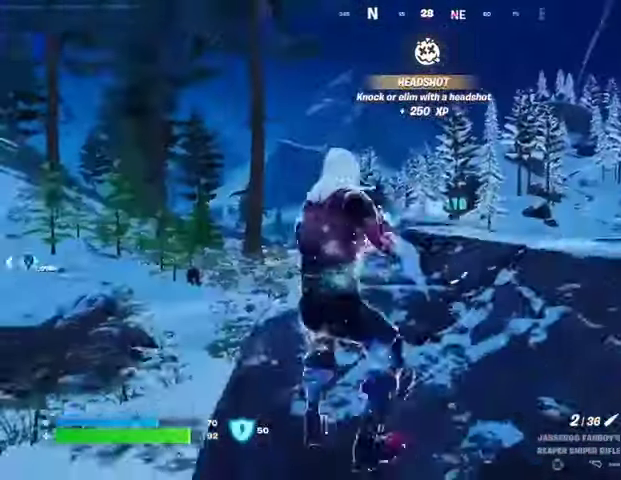
{"buttons": [], "left_stick": "left", "right_stick": "center", "events": [[500, "left_stick", "left"]]}
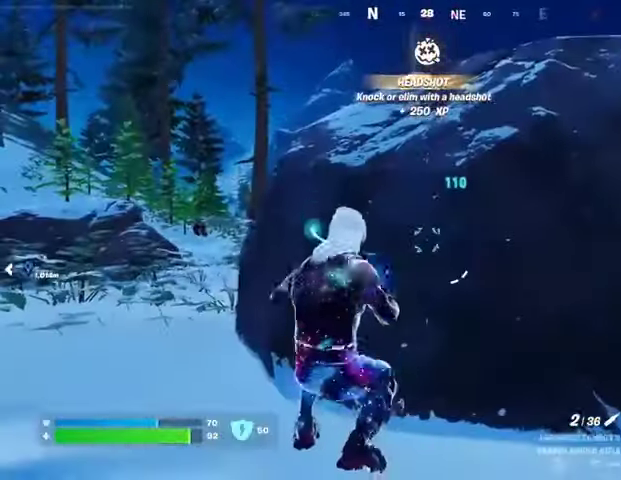
{"buttons": [], "left_stick": "left", "right_stick": "center", "events": [[133, "CROSS", "down"], [233, "CROSS", "up"]]}
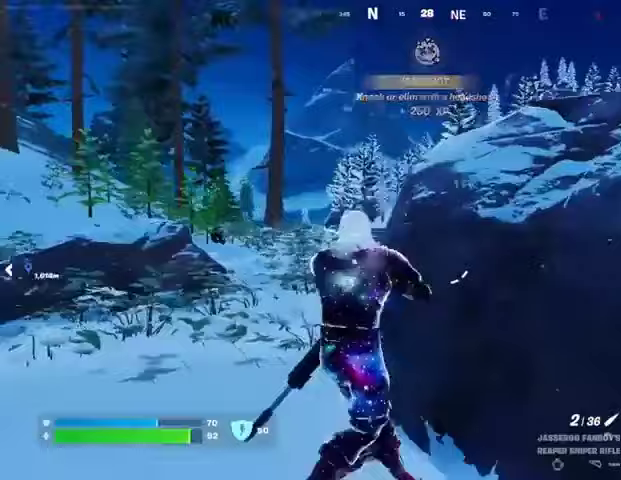
{"buttons": ["L2"], "left_stick": "up-left", "right_stick": "up-right", "events": [[33, "L2", "down"], [200, "right_stick", "up"], [300, "right_stick", "center"], [333, "left_stick", "up-left"], [433, "right_stick", "up-right"]]}
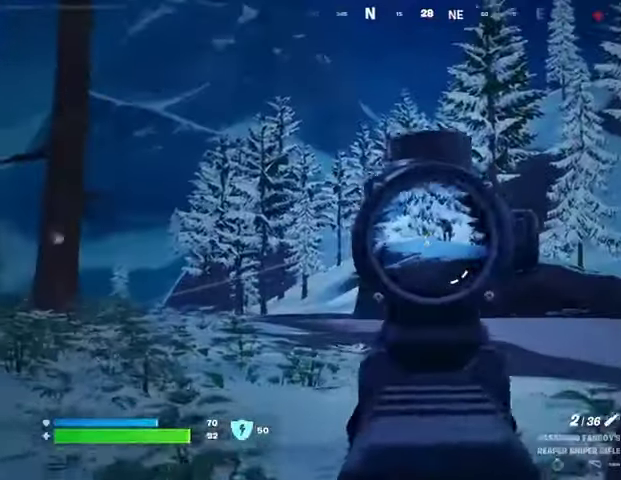
{"buttons": ["L2"], "left_stick": "up", "right_stick": "center", "events": [[67, "right_stick", "center"], [100, "left_stick", "up"], [167, "right_stick", "up-right"], [267, "right_stick", "center"]]}
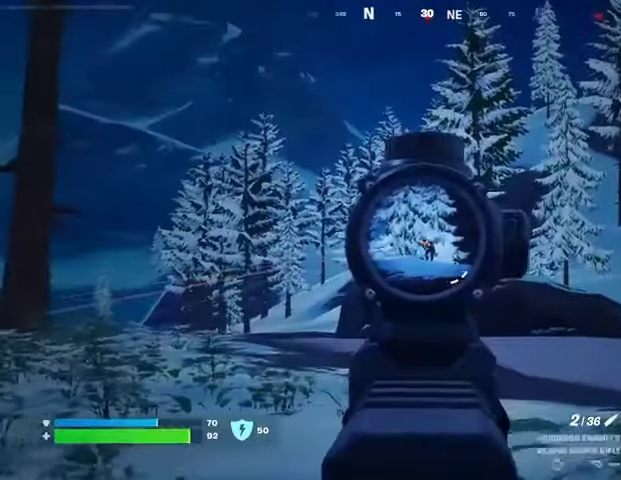
{"buttons": ["L1"], "left_stick": "up", "right_stick": "center", "events": [[100, "L2", "up"], [100, "L3", "down"], [233, "L3", "up"], [500, "L1", "down"]]}
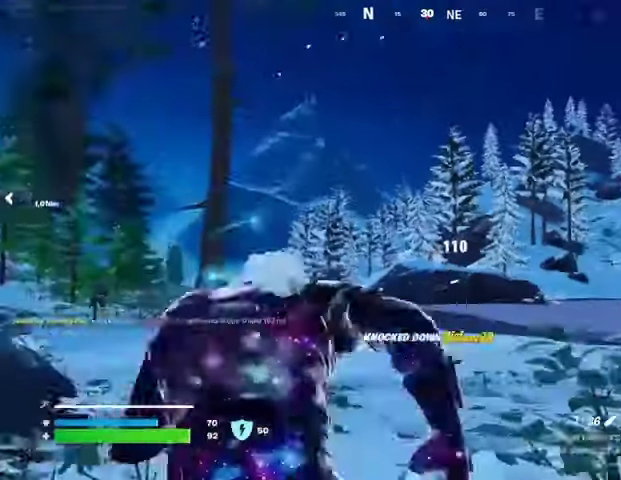
{"buttons": [], "left_stick": "up", "right_stick": "center", "events": [[100, "L1", "up"], [200, "CROSS", "down"], [233, "CROSS", "up"]]}
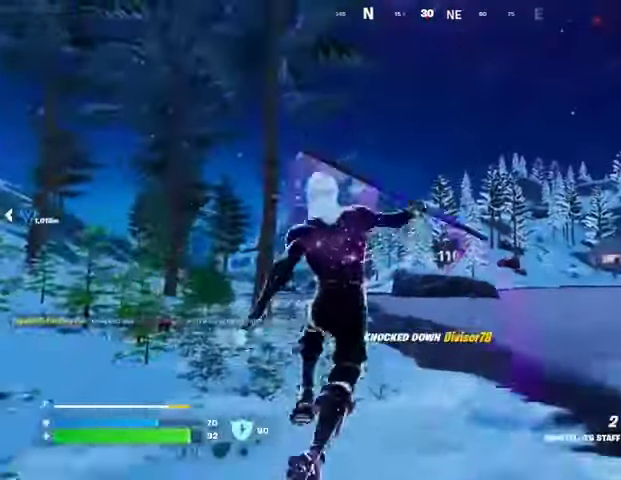
{"buttons": [], "left_stick": "up", "right_stick": "center", "events": [[233, "L2", "down"], [300, "right_stick", "up"], [400, "L2", "up"], [500, "right_stick", "center"]]}
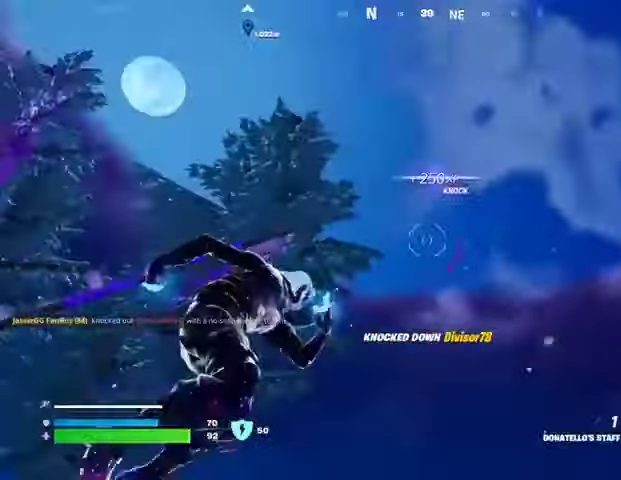
{"buttons": [], "left_stick": "up-left", "right_stick": "down", "events": [[200, "left_stick", "up-left"], [267, "right_stick", "down"]]}
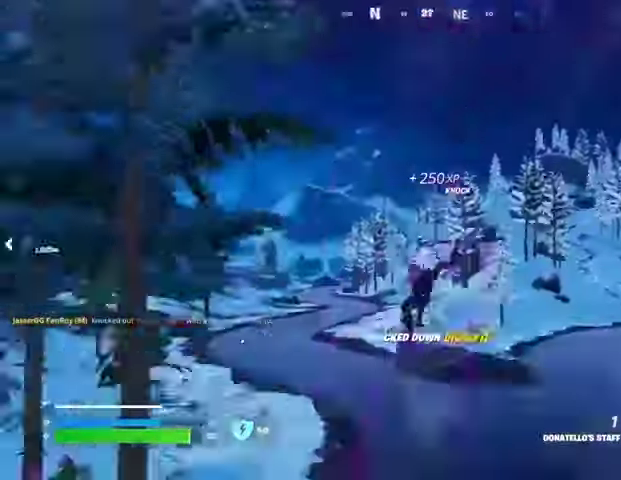
{"buttons": [], "left_stick": "left", "right_stick": "center", "events": [[133, "left_stick", "left"], [167, "right_stick", "center"]]}
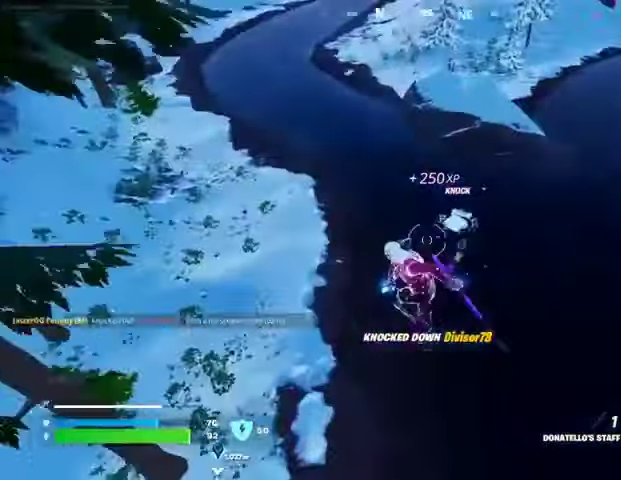
{"buttons": [], "left_stick": "left", "right_stick": "center", "events": [[33, "right_stick", "down-left"], [100, "right_stick", "center"], [333, "right_stick", "left"], [433, "right_stick", "center"]]}
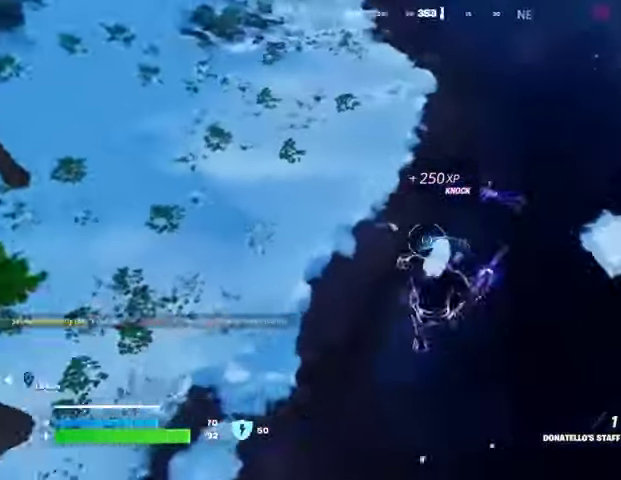
{"buttons": [], "left_stick": "left", "right_stick": "left", "events": [[33, "R2", "down"], [100, "right_stick", "left"], [133, "R2", "up"], [267, "right_stick", "center"], [433, "right_stick", "left"]]}
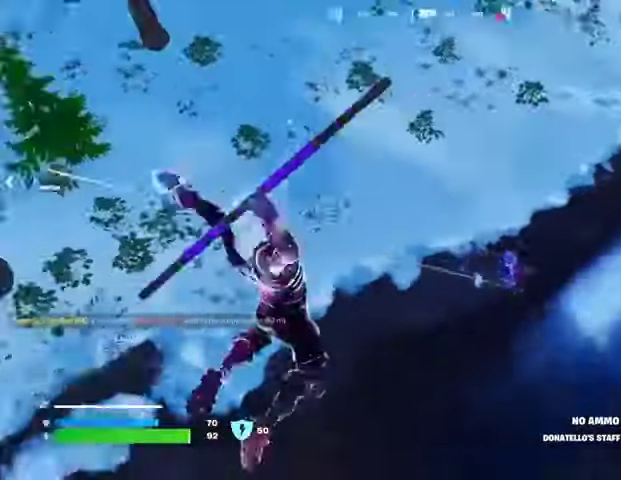
{"buttons": [], "left_stick": "down-left", "right_stick": "right", "events": [[167, "right_stick", "center"], [267, "right_stick", "down"], [433, "left_stick", "down-left"], [467, "right_stick", "right"]]}
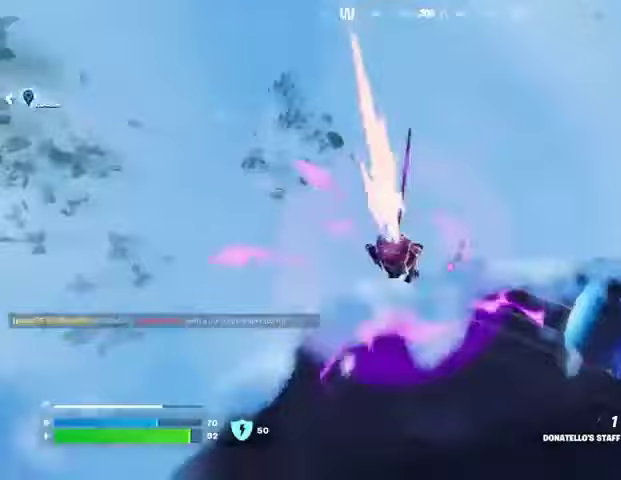
{"buttons": [], "left_stick": "up-right", "right_stick": "center", "events": [[67, "right_stick", "up-right"], [133, "left_stick", "down-right"], [233, "left_stick", "right"], [333, "left_stick", "up-right"], [367, "right_stick", "up-left"], [433, "R1", "down"], [467, "right_stick", "center"], [500, "R1", "up"]]}
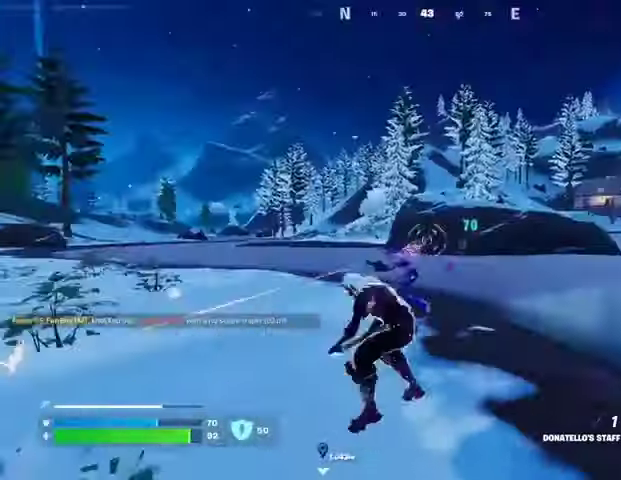
{"buttons": [], "left_stick": "up-right", "right_stick": "left", "events": [[100, "R1", "down"], [167, "R1", "up"], [167, "right_stick", "left"], [400, "R1", "down"], [467, "R1", "up"]]}
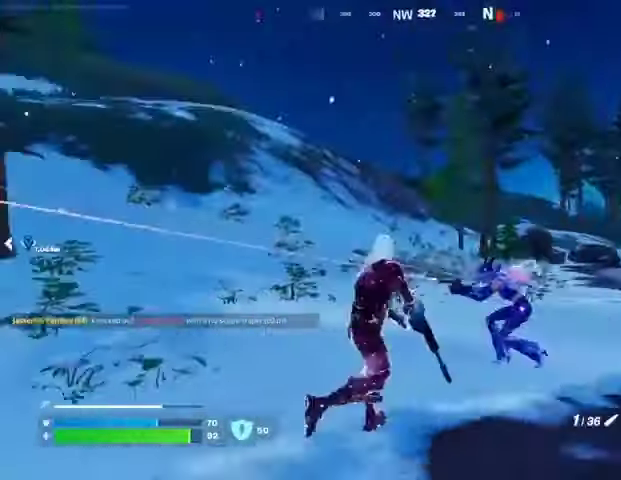
{"buttons": ["R2"], "left_stick": "down-left", "right_stick": "center", "events": [[67, "R1", "down"], [133, "left_stick", "right"], [167, "R1", "up"], [267, "right_stick", "center"], [300, "left_stick", "down"], [400, "right_stick", "down-left"], [467, "R2", "down"], [467, "left_stick", "down-left"], [500, "right_stick", "center"]]}
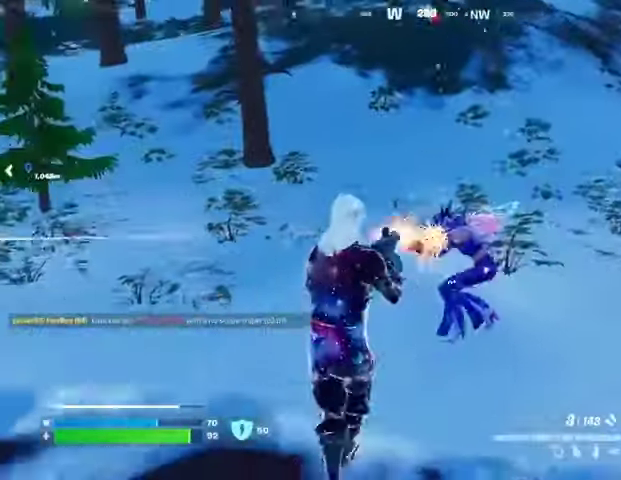
{"buttons": [], "left_stick": "up", "right_stick": "center", "events": [[33, "left_stick", "left"], [67, "R2", "up"], [267, "left_stick", "up"], [267, "right_stick", "up-right"], [367, "R2", "down"], [367, "right_stick", "center"], [433, "R2", "up"]]}
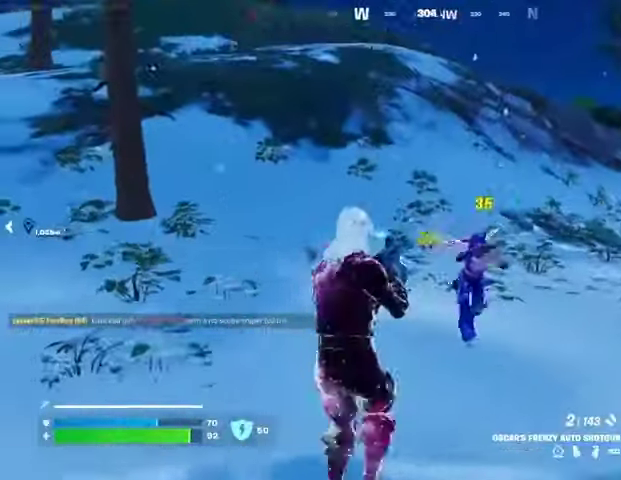
{"buttons": ["L1"], "left_stick": "up", "right_stick": "left", "events": [[167, "right_stick", "right"], [267, "R2", "down"], [333, "R2", "up"], [333, "right_stick", "left"], [467, "L1", "down"]]}
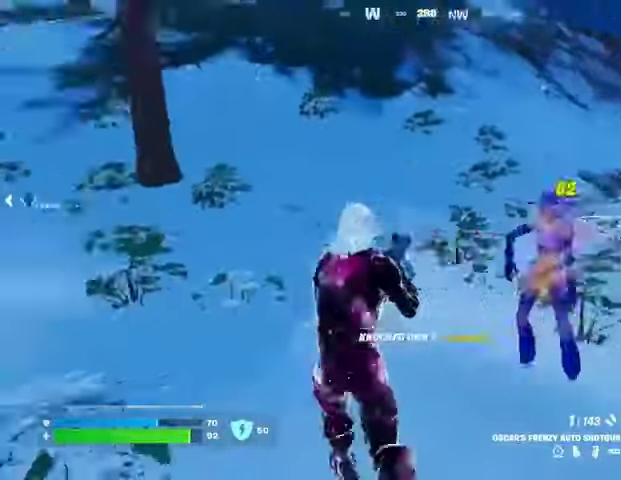
{"buttons": [], "left_stick": "up-right", "right_stick": "center", "events": [[67, "L1", "up"], [100, "left_stick", "up-right"], [300, "right_stick", "center"]]}
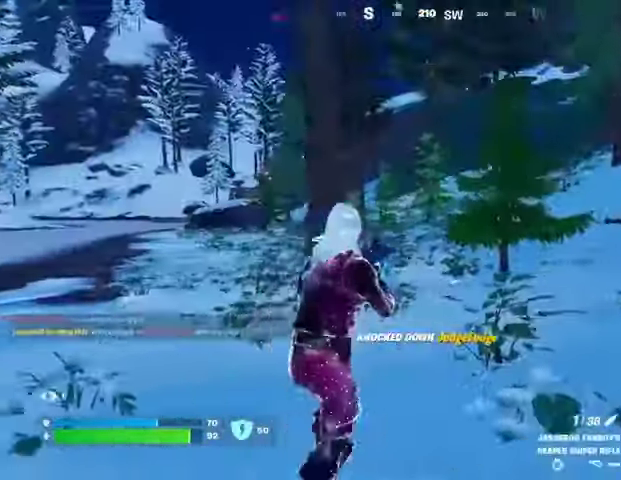
{"buttons": [], "left_stick": "up-right", "right_stick": "center", "events": [[200, "right_stick", "left"], [400, "right_stick", "center"]]}
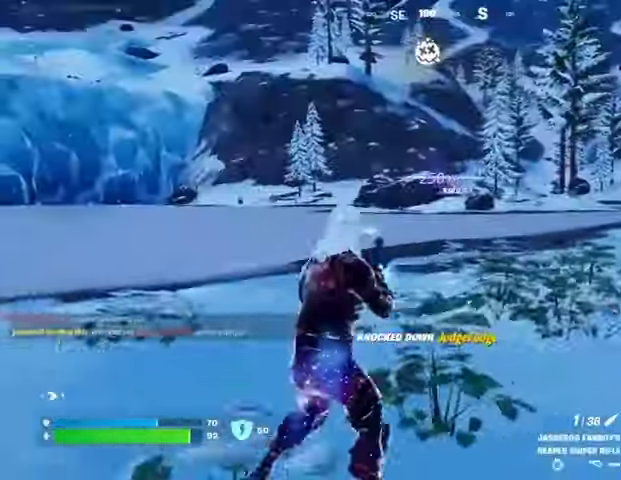
{"buttons": [], "left_stick": "up-left", "right_stick": "center", "events": [[267, "left_stick", "up"], [400, "left_stick", "up-left"]]}
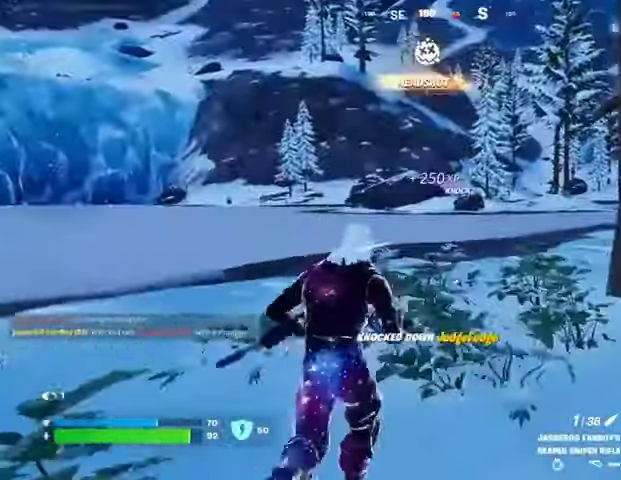
{"buttons": ["L2"], "left_stick": "up-right", "right_stick": "center", "events": [[167, "left_stick", "up"], [167, "right_stick", "up-right"], [200, "L2", "down"], [267, "right_stick", "center"], [300, "left_stick", "up-right"]]}
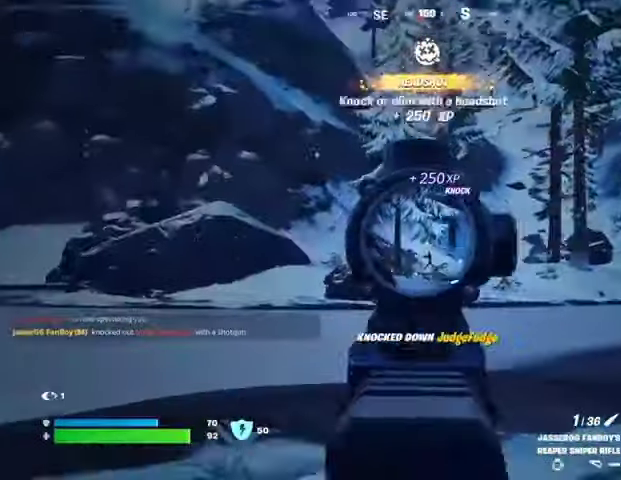
{"buttons": ["L2"], "left_stick": "up", "right_stick": "center", "events": [[500, "left_stick", "up"]]}